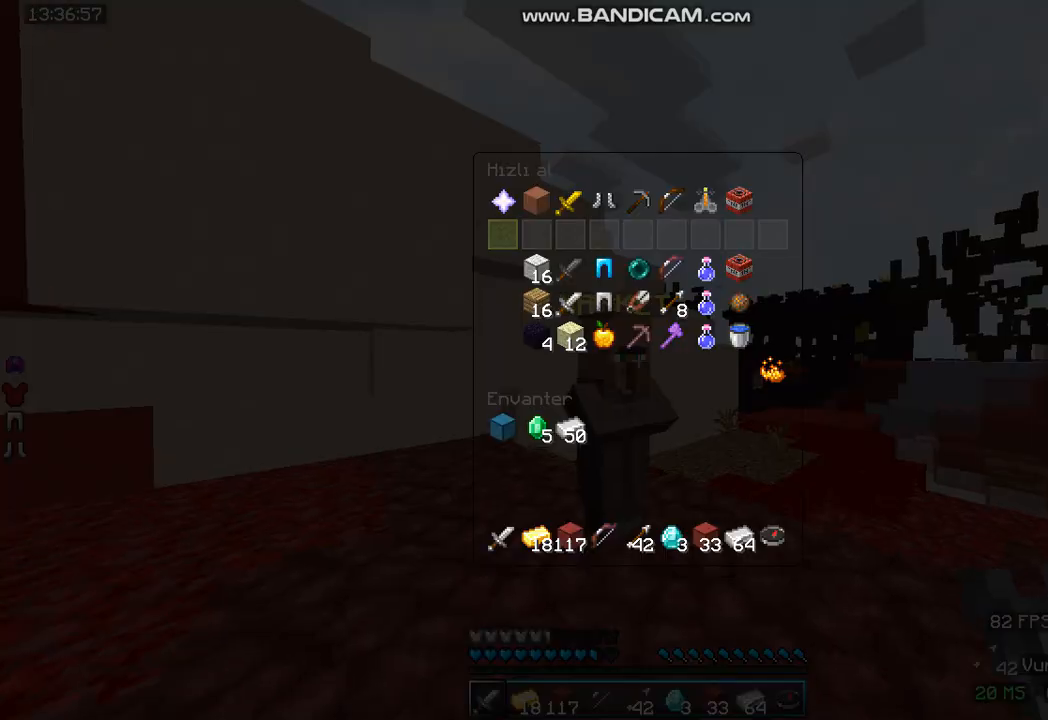
Gameplay with keyboard and mouse; each line is a JSON object with the keys and mouse buttons held at the frame after it. "events" lists presses ("down") and releases ("up") of "a", "d", "s", "space", "w", "mouse_left" and "mouse_right" between this image and that frame as [ms after this image, input, new state], when the widget could be followed in between. "mouse_left", "mouse_right" = the "left", "right" buttons of the "mouse" list. No other keys are recorded. Fast repeated clicks can show as one long hold. Mouse movement is not recorded.
{"keys": [], "mouse": [], "events": [[133, "mouse_right", "up"]]}
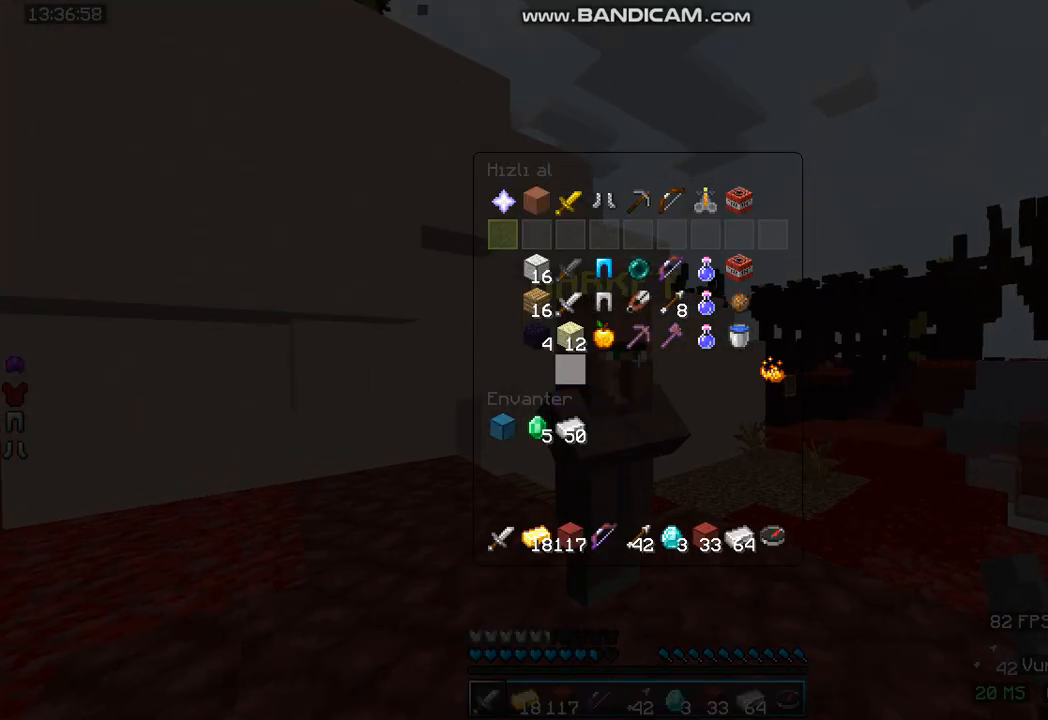
{"keys": [], "mouse": []}
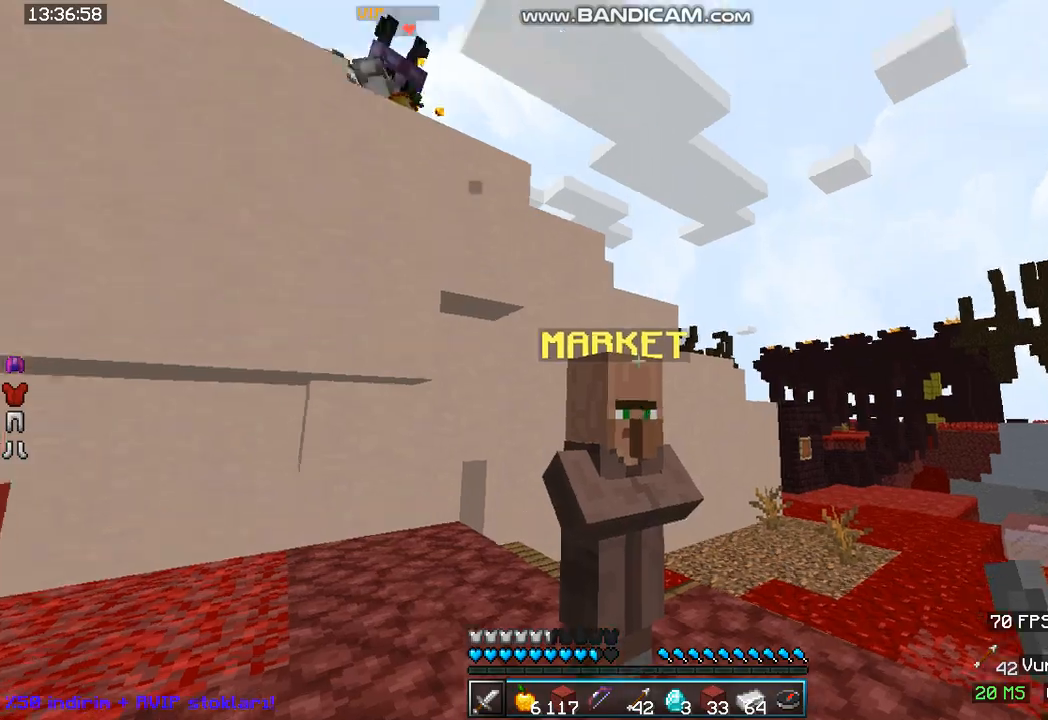
{"keys": ["s"], "mouse": ["right"], "events": [[100, "s", "down"], [500, "mouse_right", "down"]]}
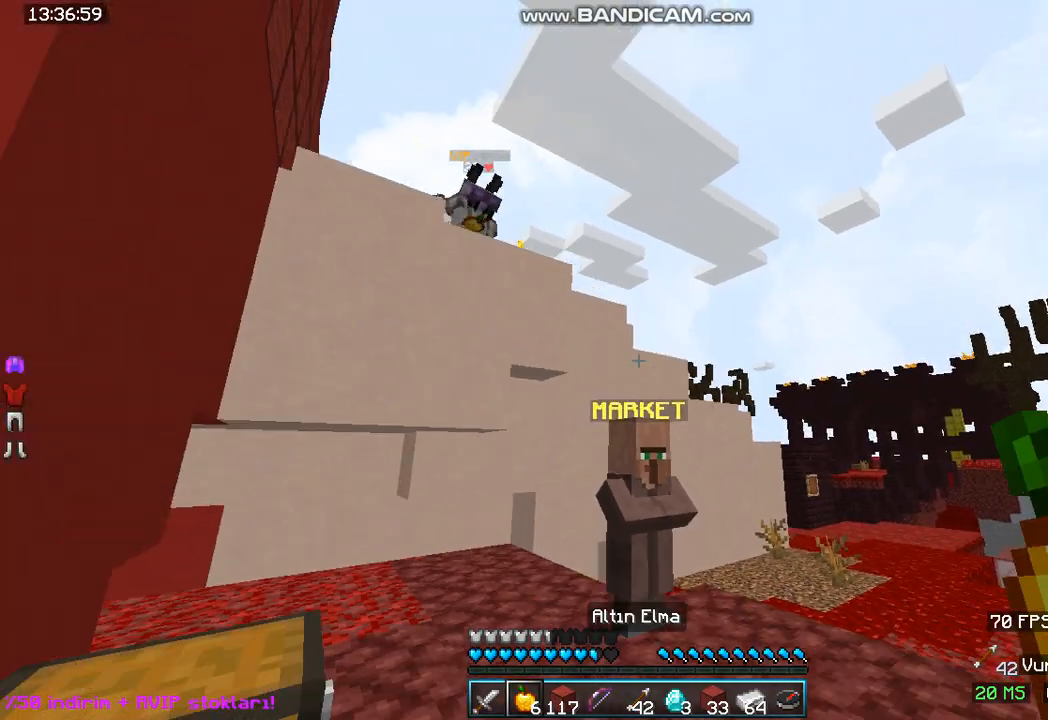
{"keys": ["w"], "mouse": ["right"], "events": [[33, "s", "up"], [133, "w", "down"], [300, "d", "down"], [500, "d", "up"]]}
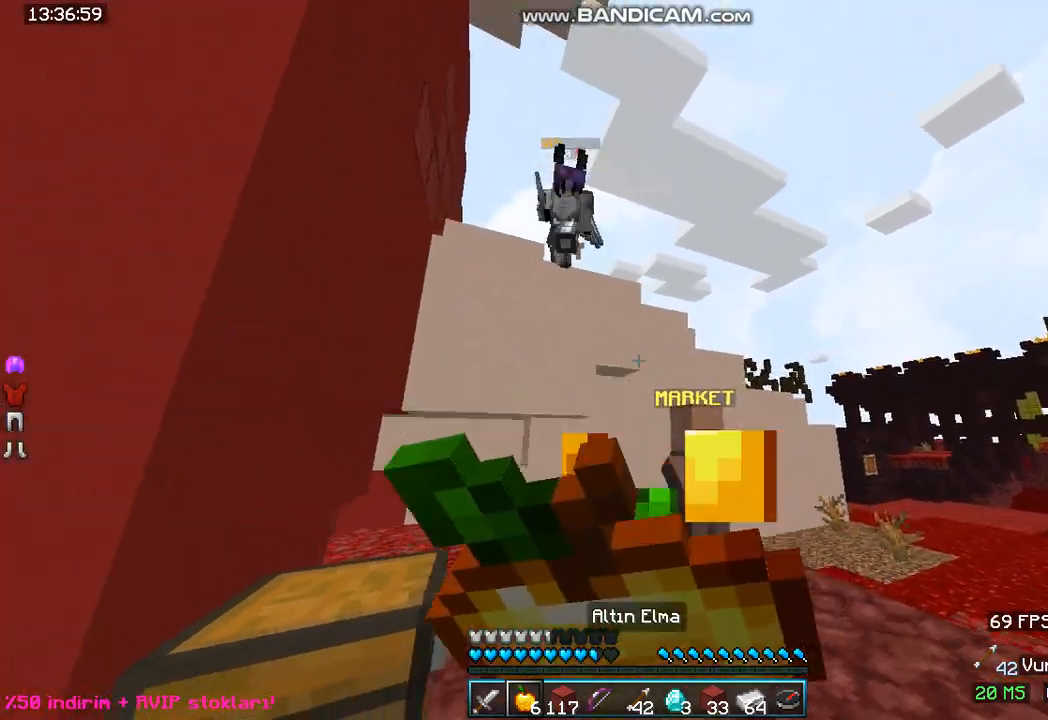
{"keys": ["w"], "mouse": ["right"], "events": []}
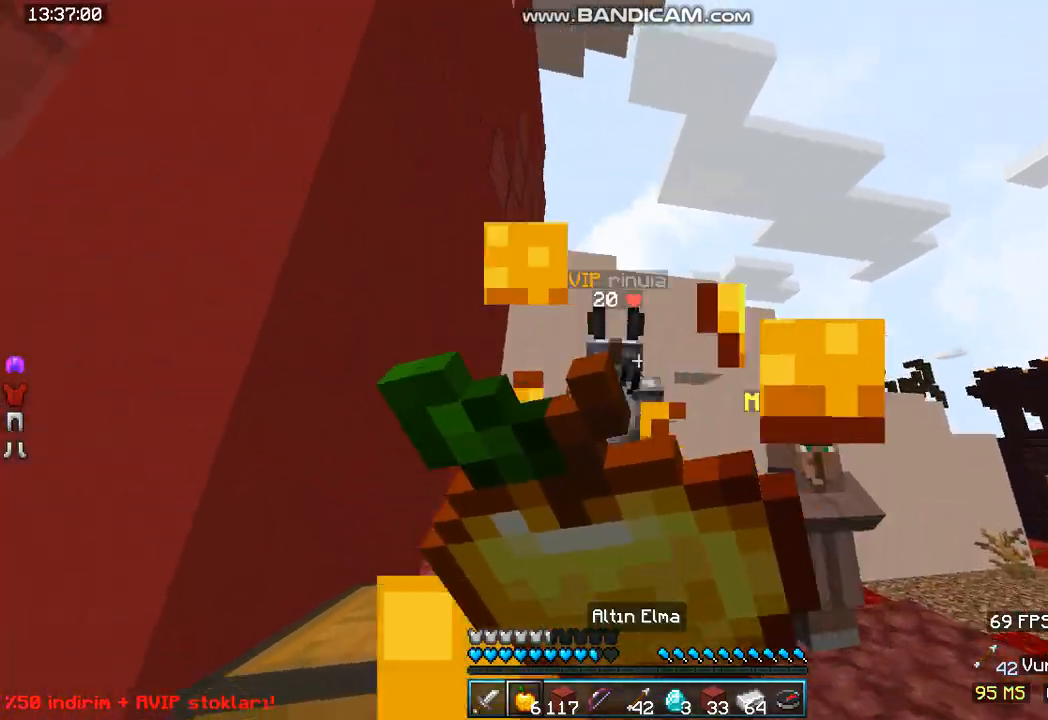
{"keys": ["w"], "mouse": ["right"], "events": []}
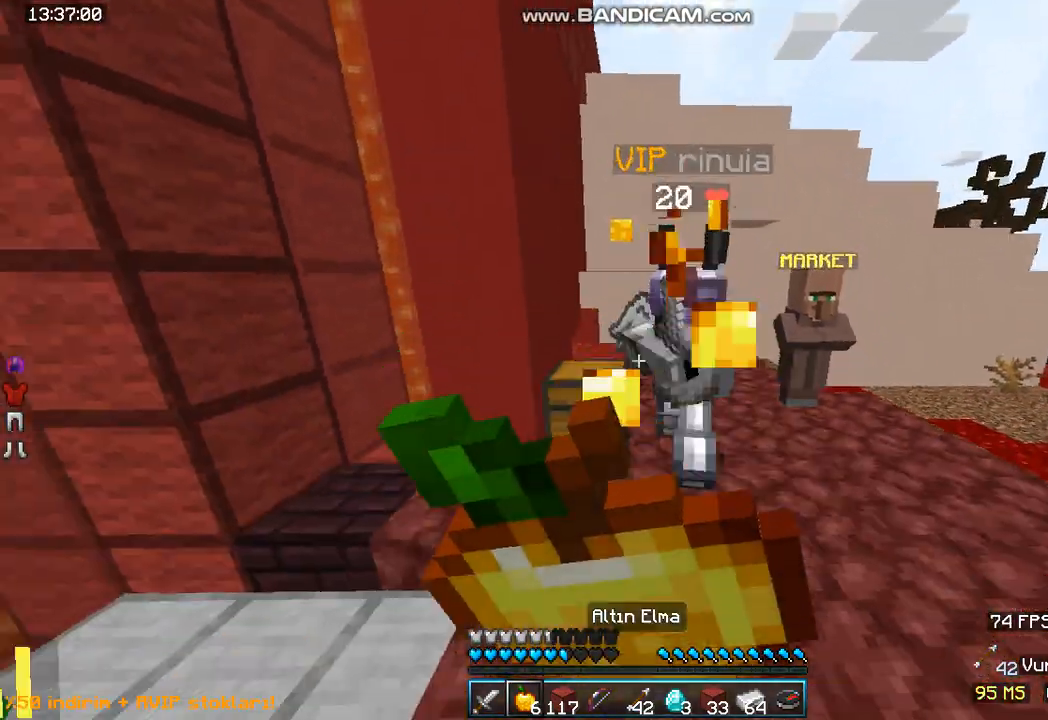
{"keys": [], "mouse": [], "events": [[200, "w", "up"], [233, "mouse_right", "up"]]}
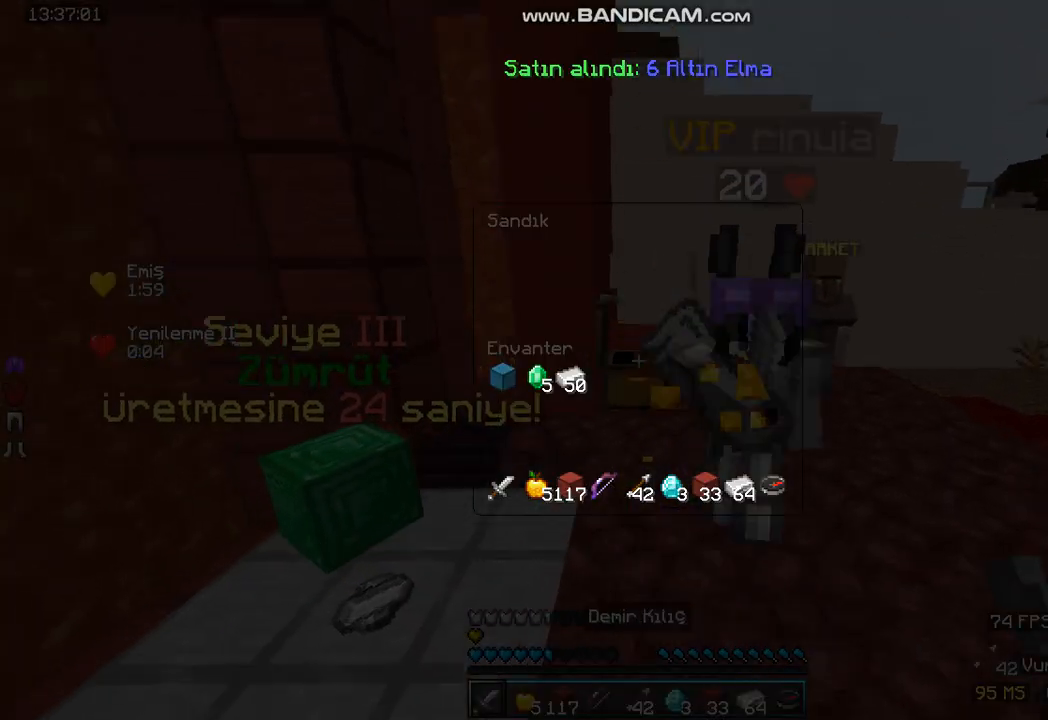
{"keys": [], "mouse": [], "events": []}
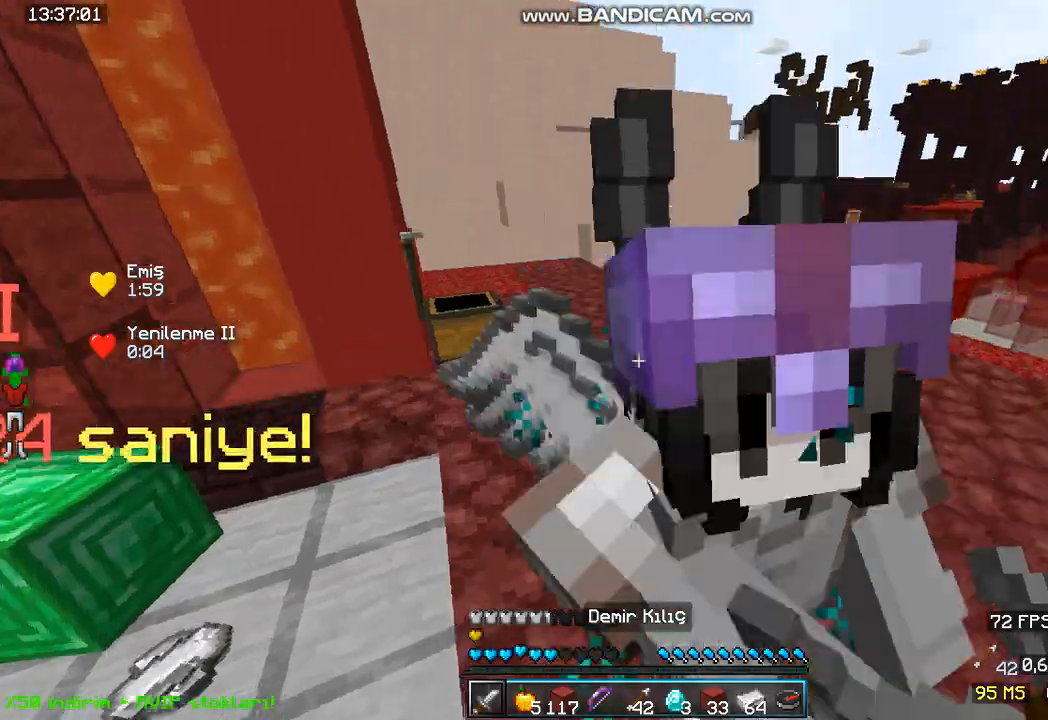
{"keys": ["w"], "mouse": [], "events": [[467, "w", "down"]]}
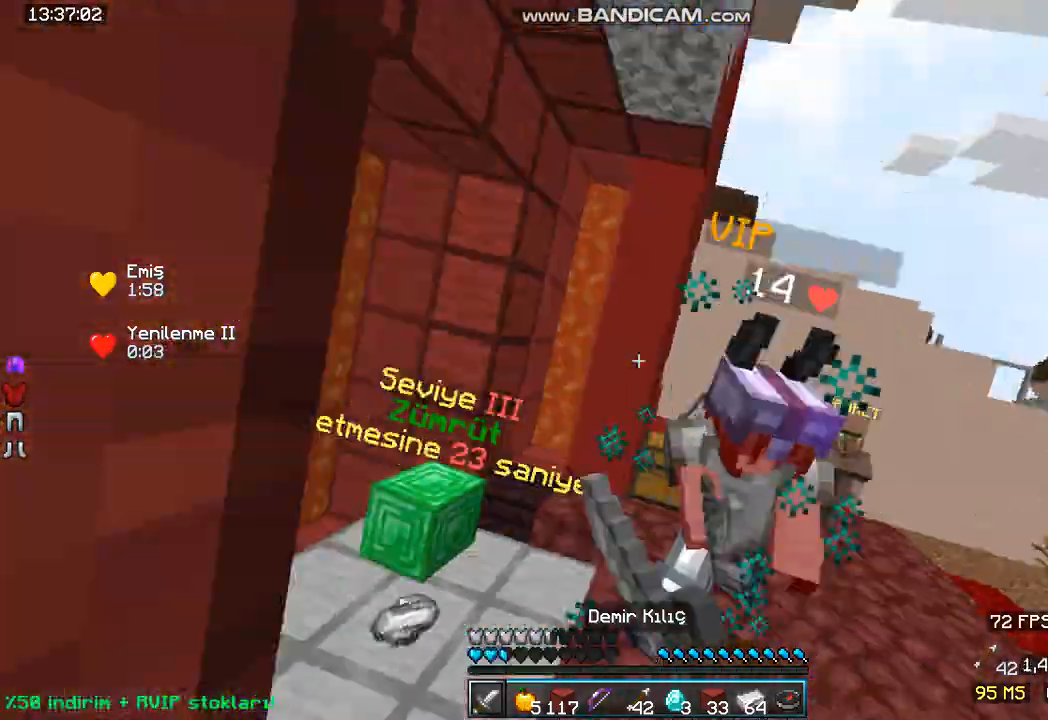
{"keys": ["w"], "mouse": [], "events": []}
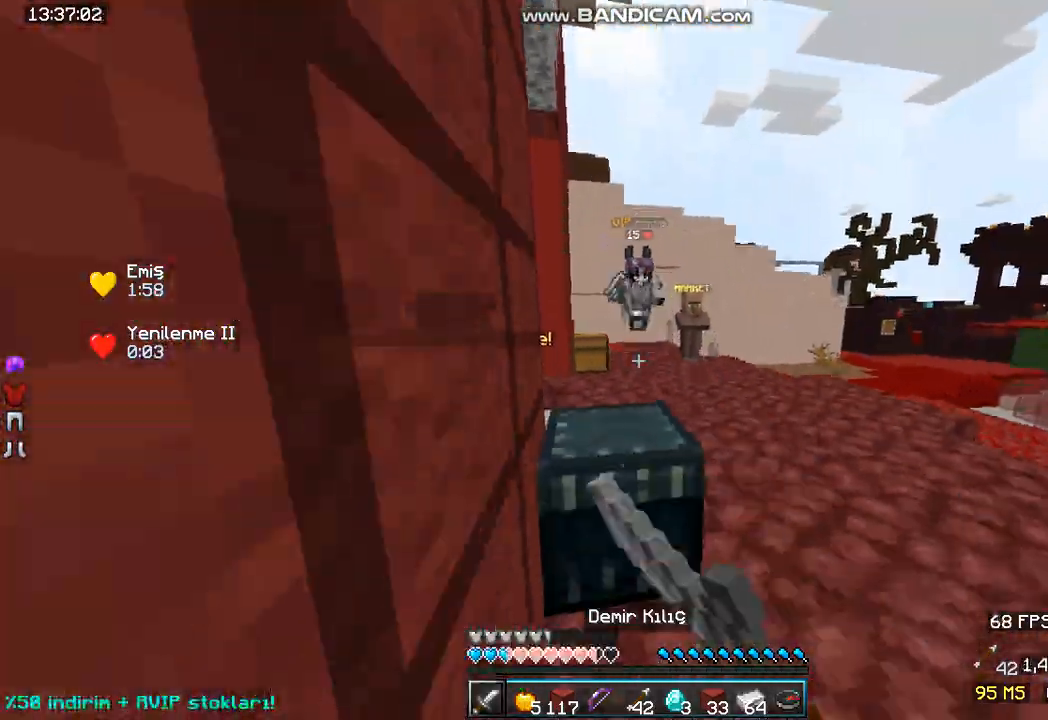
{"keys": ["w"], "mouse": [], "events": []}
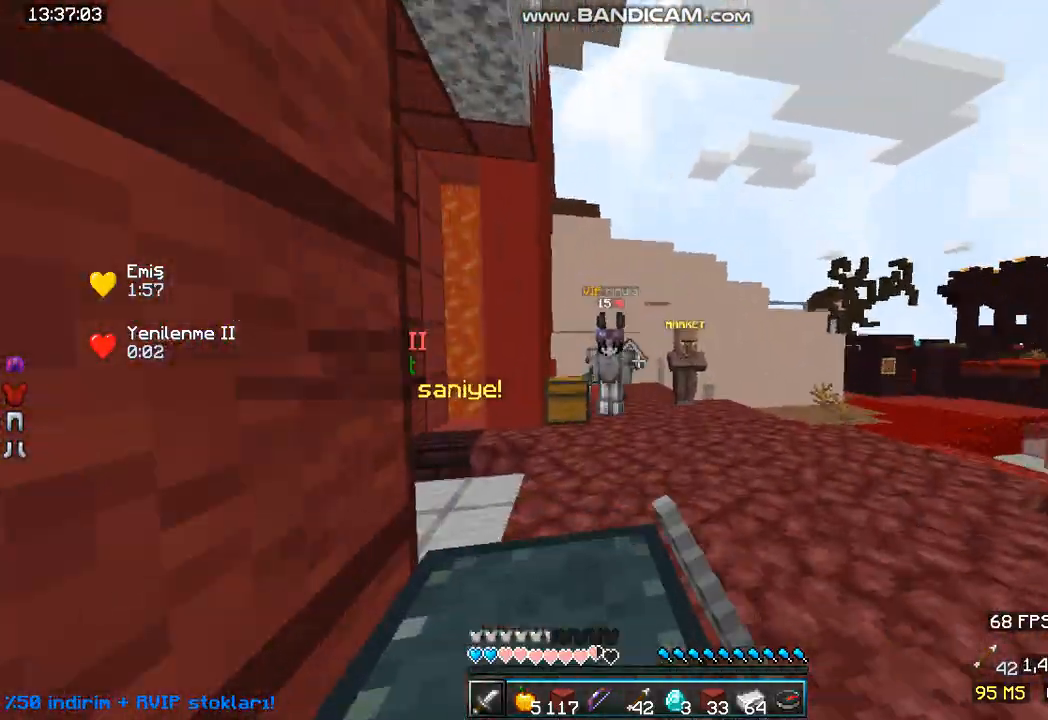
{"keys": ["w"], "mouse": [], "events": [[200, "d", "down"], [500, "d", "up"]]}
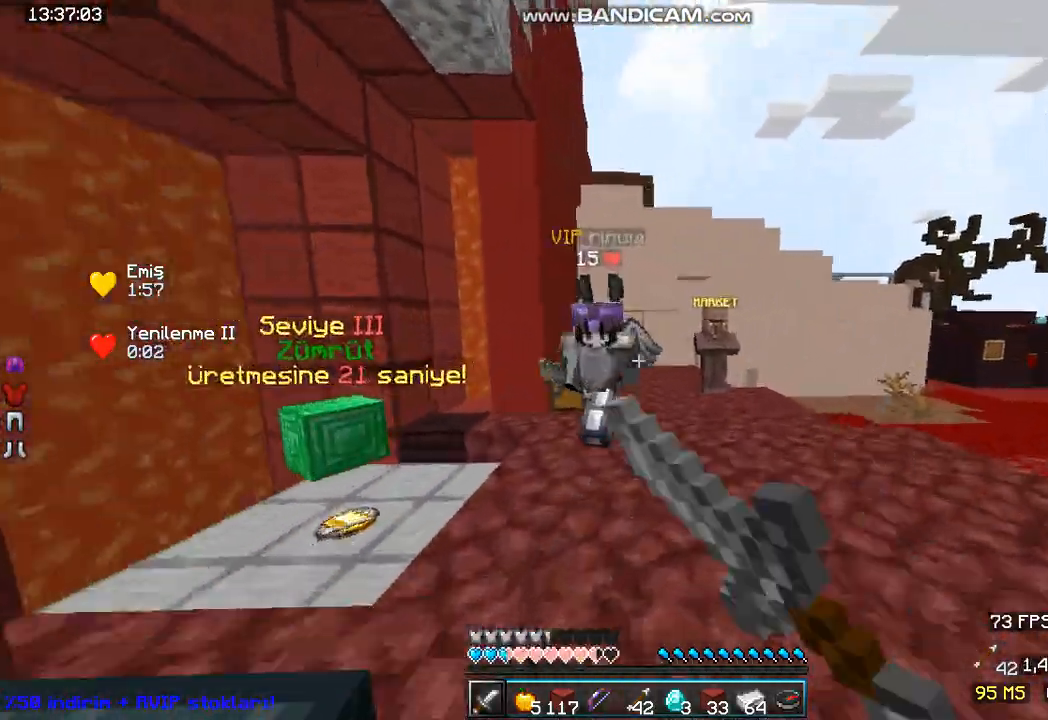
{"keys": ["w"], "mouse": [], "events": []}
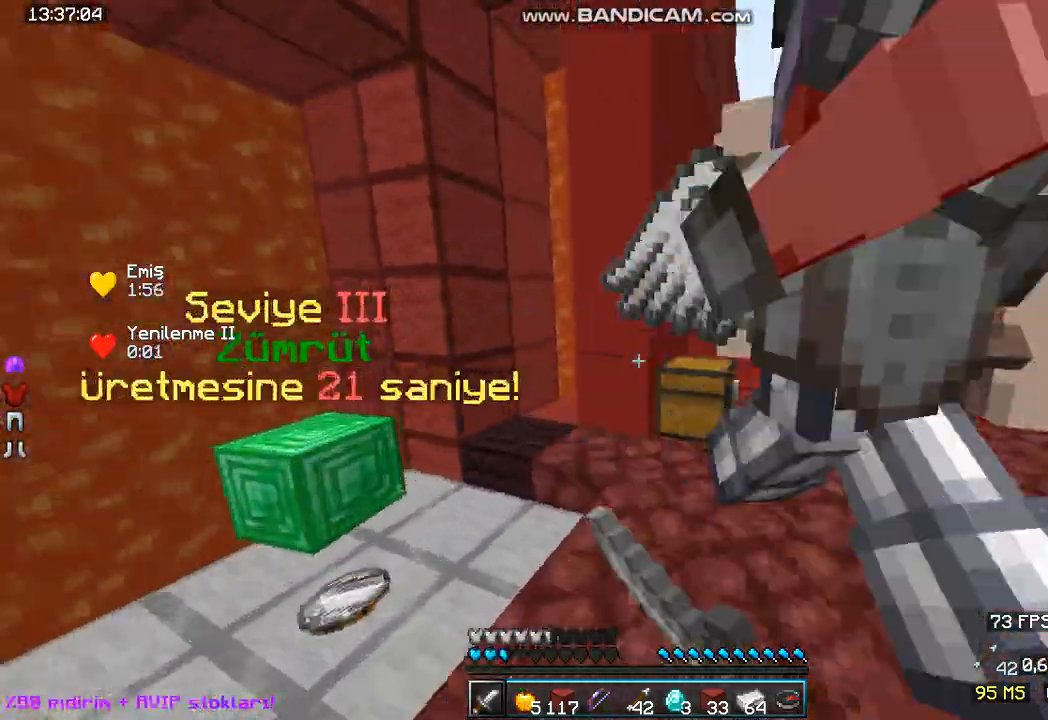
{"keys": ["w"], "mouse": [], "events": []}
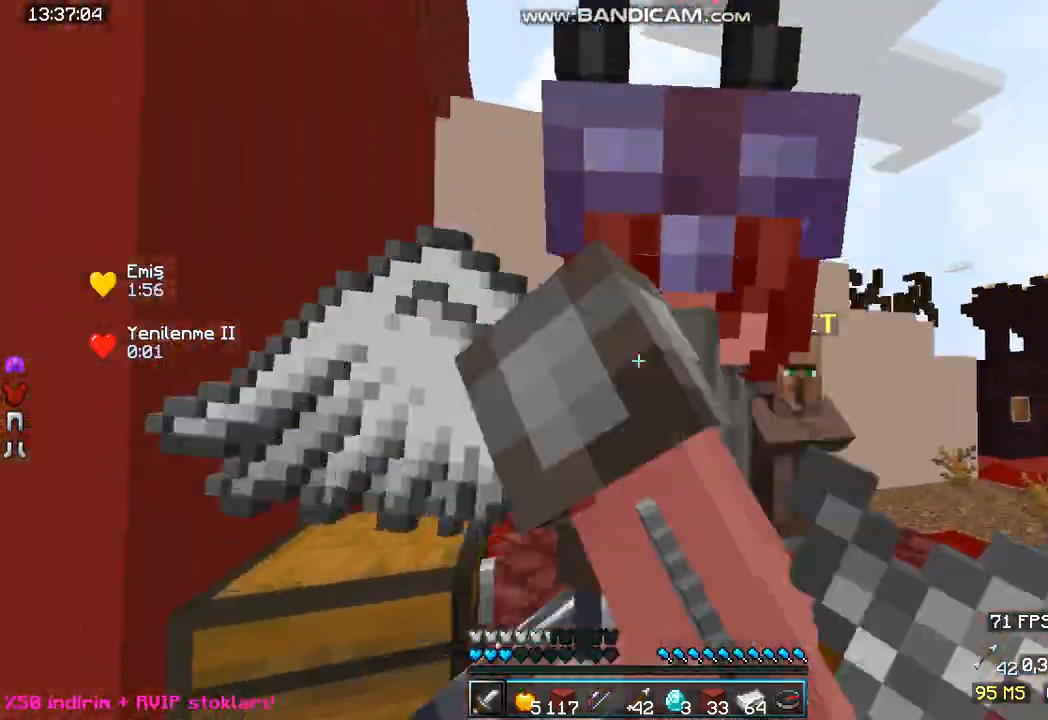
{"keys": ["w"], "mouse": [], "events": []}
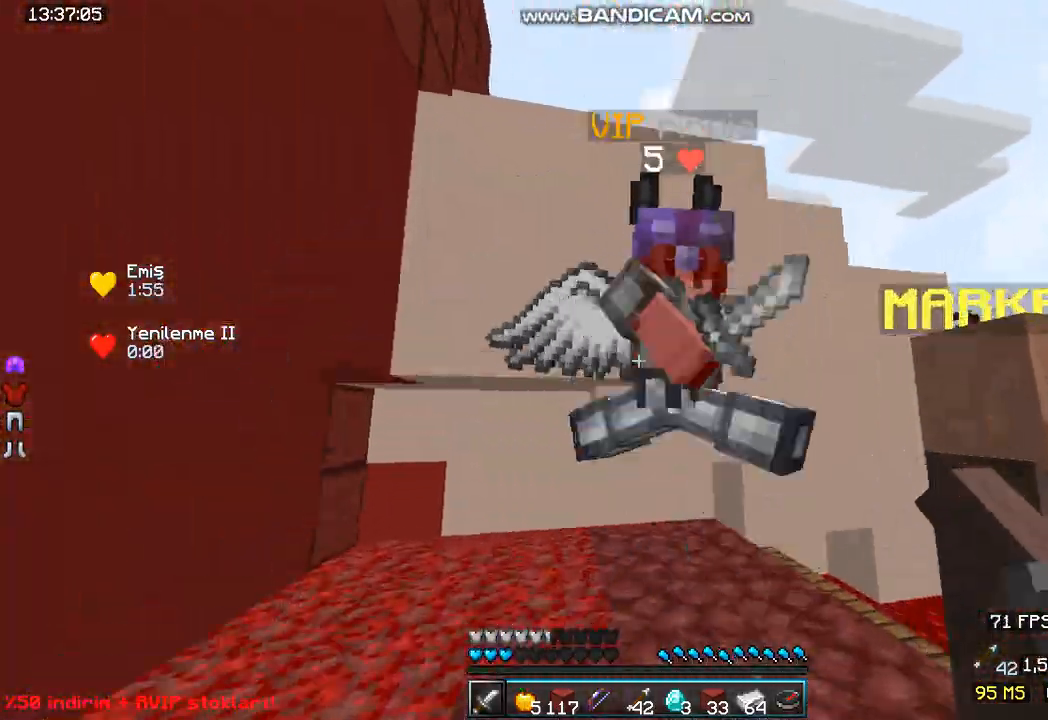
{"keys": ["w"], "mouse": [], "events": []}
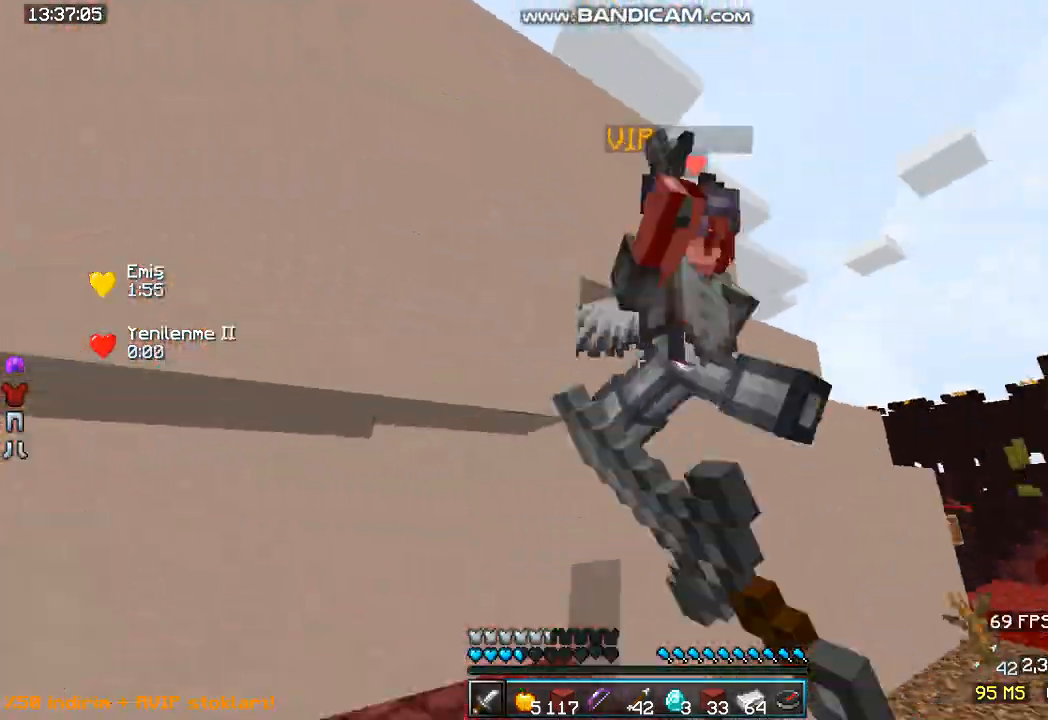
{"keys": ["w"], "mouse": [], "events": []}
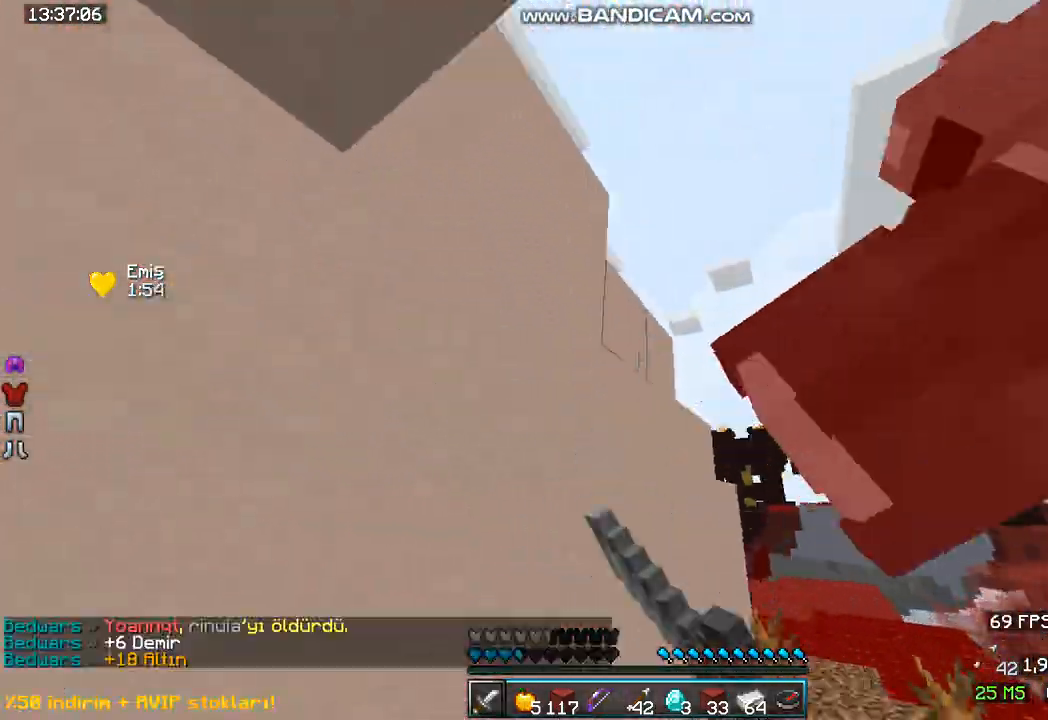
{"keys": ["w"], "mouse": [], "events": []}
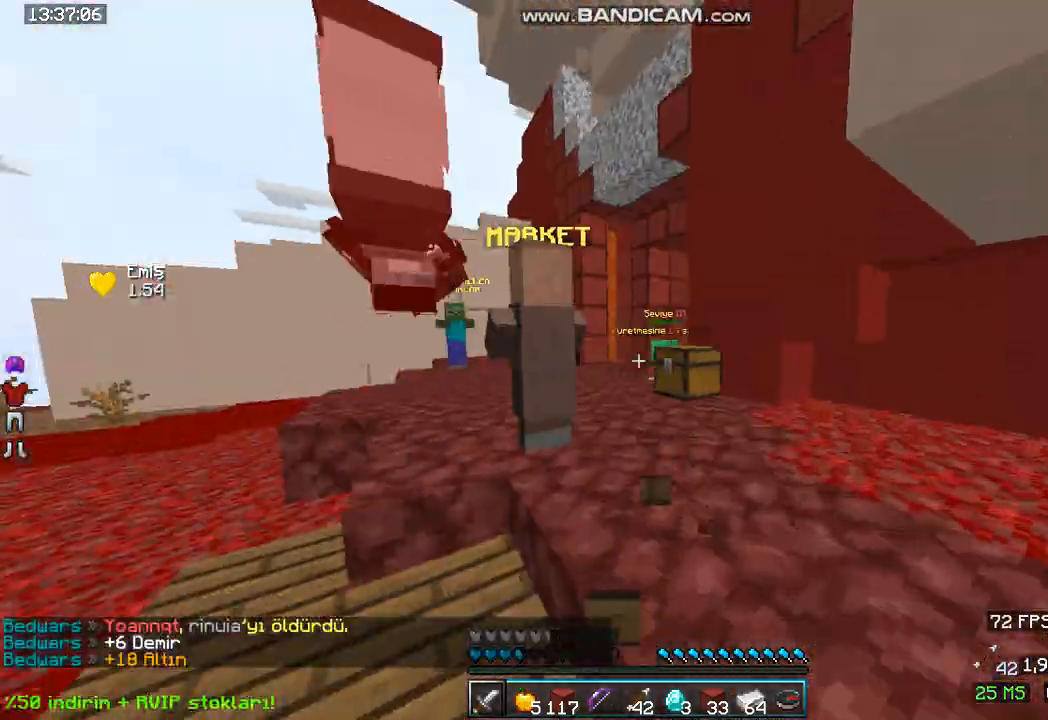
{"keys": ["space", "w"], "mouse": [], "events": [[167, "space", "down"]]}
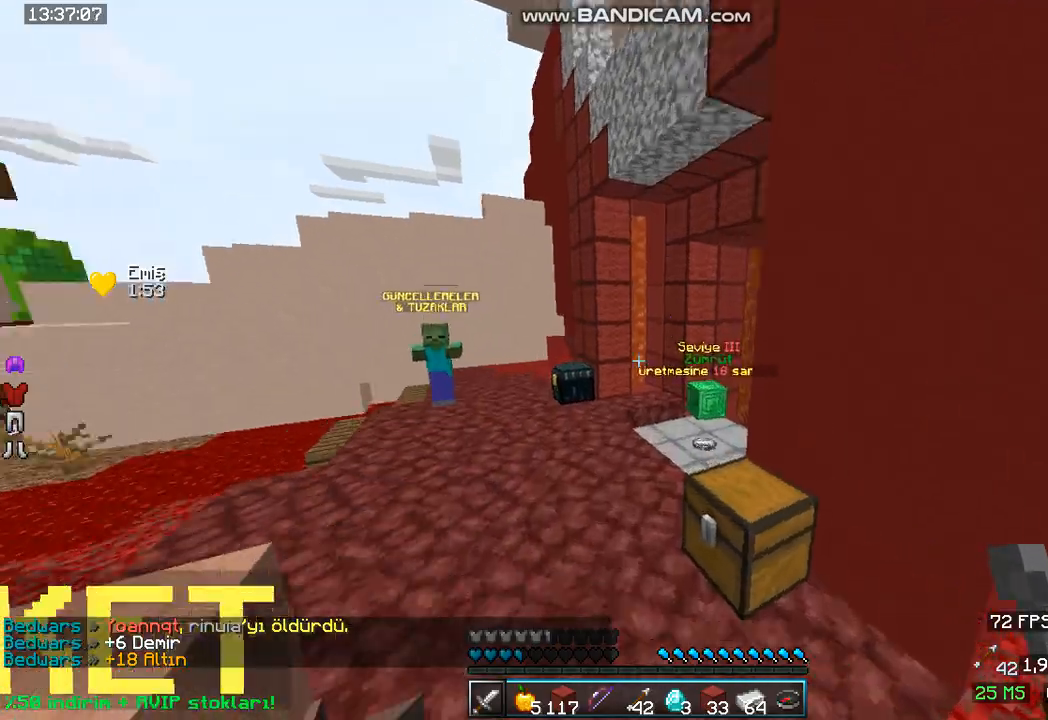
{"keys": ["w"], "mouse": [], "events": [[33, "space", "up"]]}
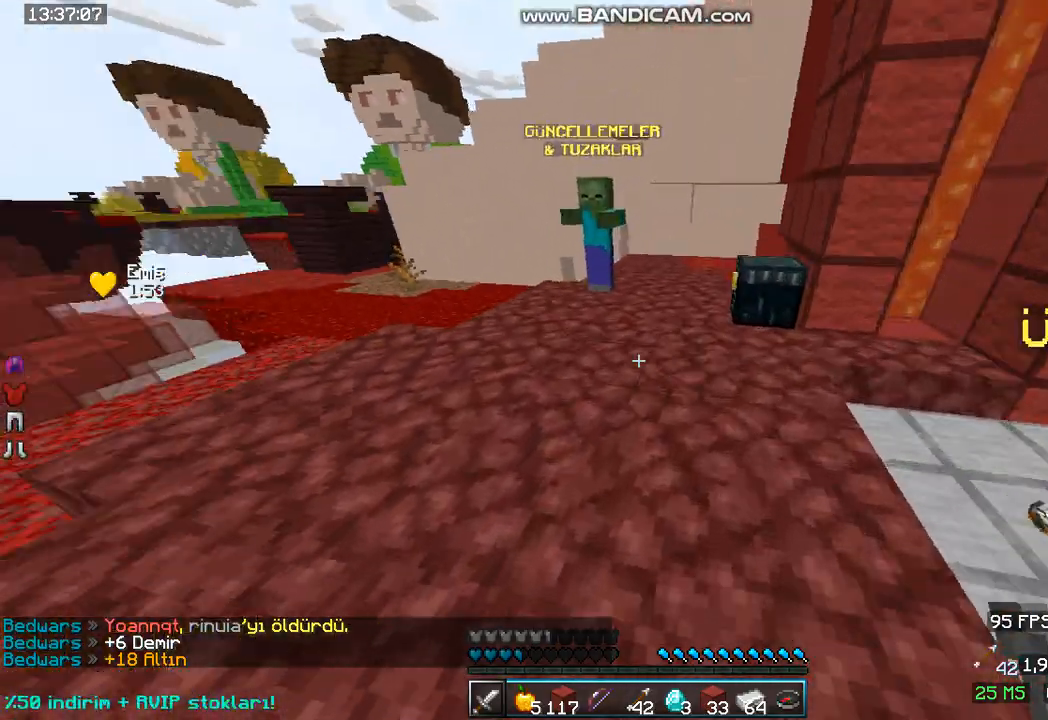
{"keys": [], "mouse": [], "events": [[67, "w", "up"]]}
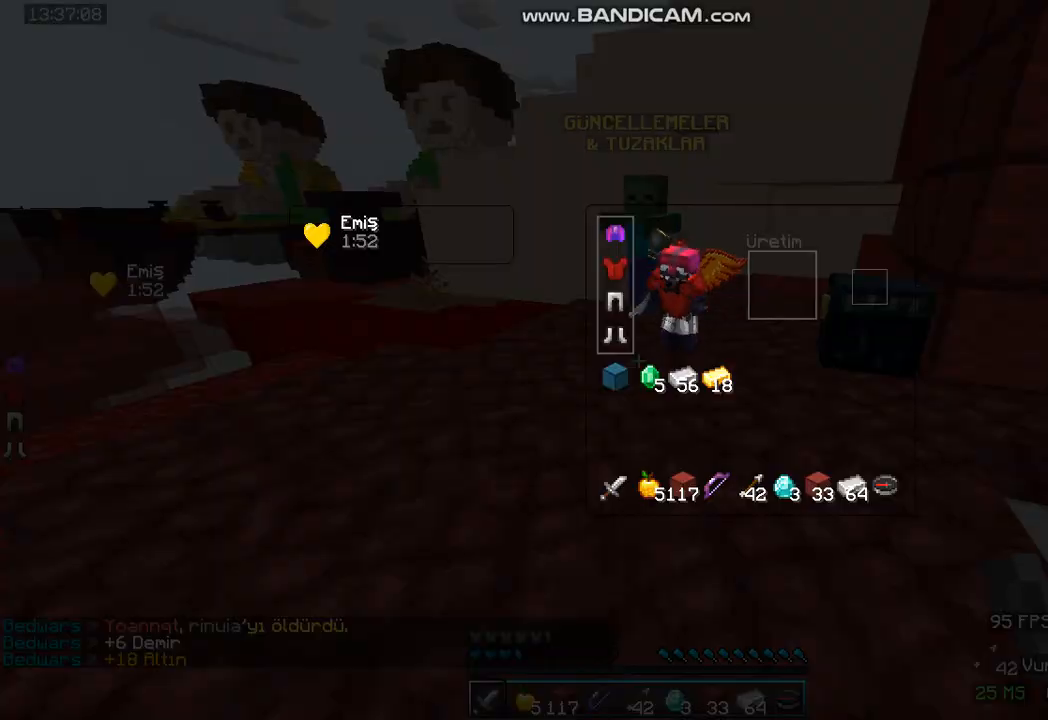
{"keys": [], "mouse": [], "events": []}
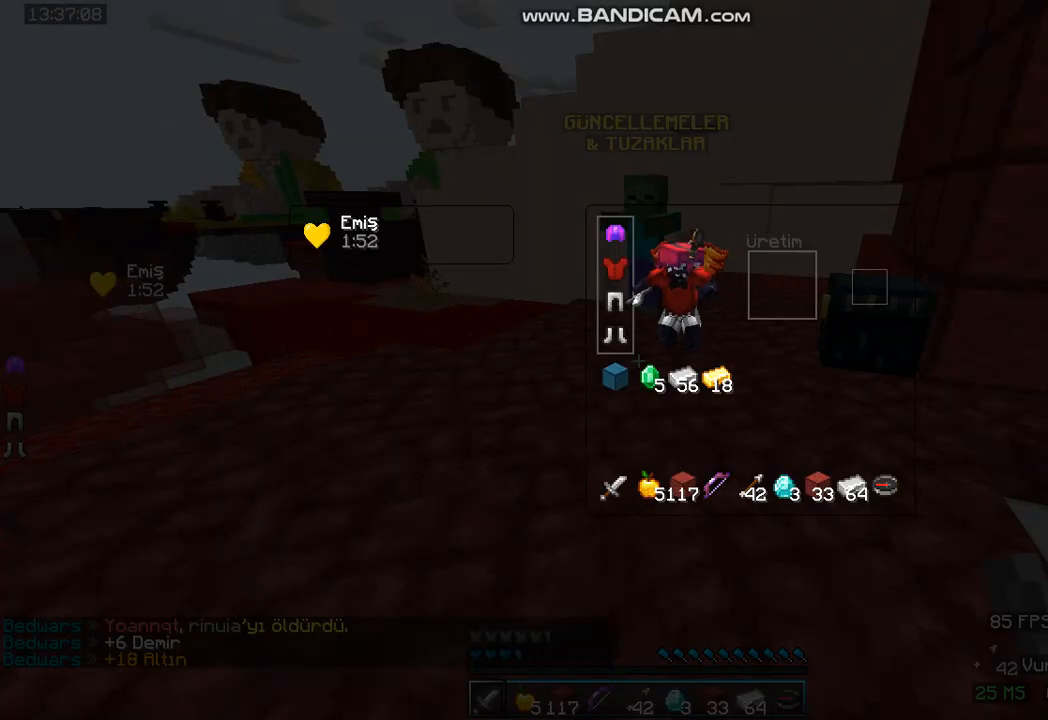
{"keys": ["w"], "mouse": [], "events": [[400, "w", "down"]]}
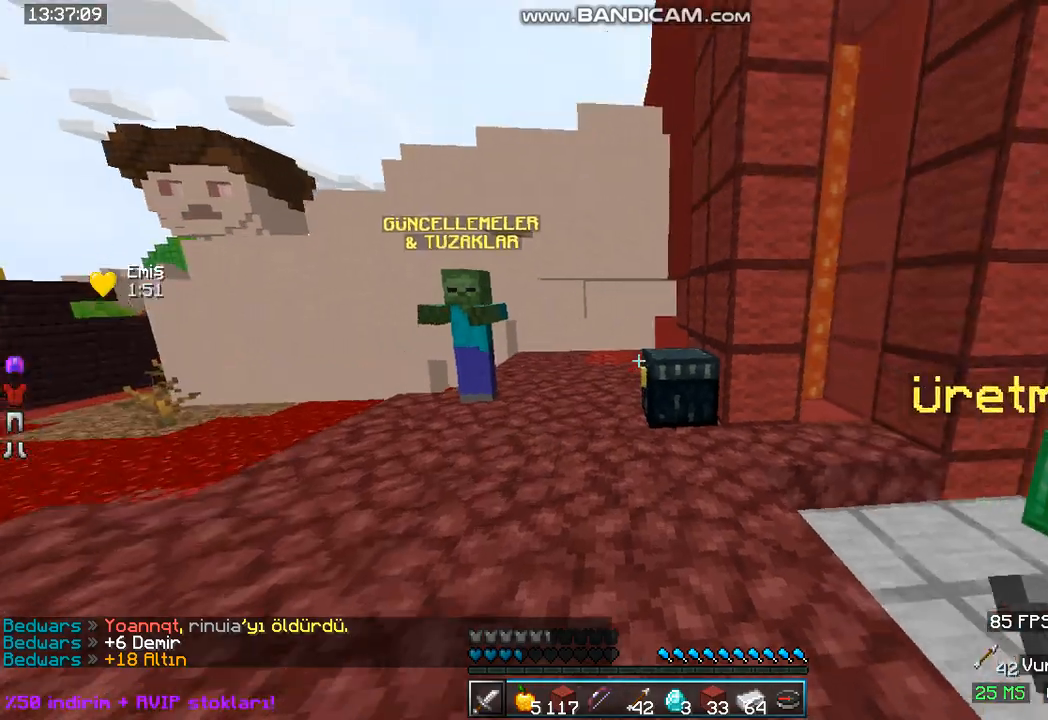
{"keys": [], "mouse": []}
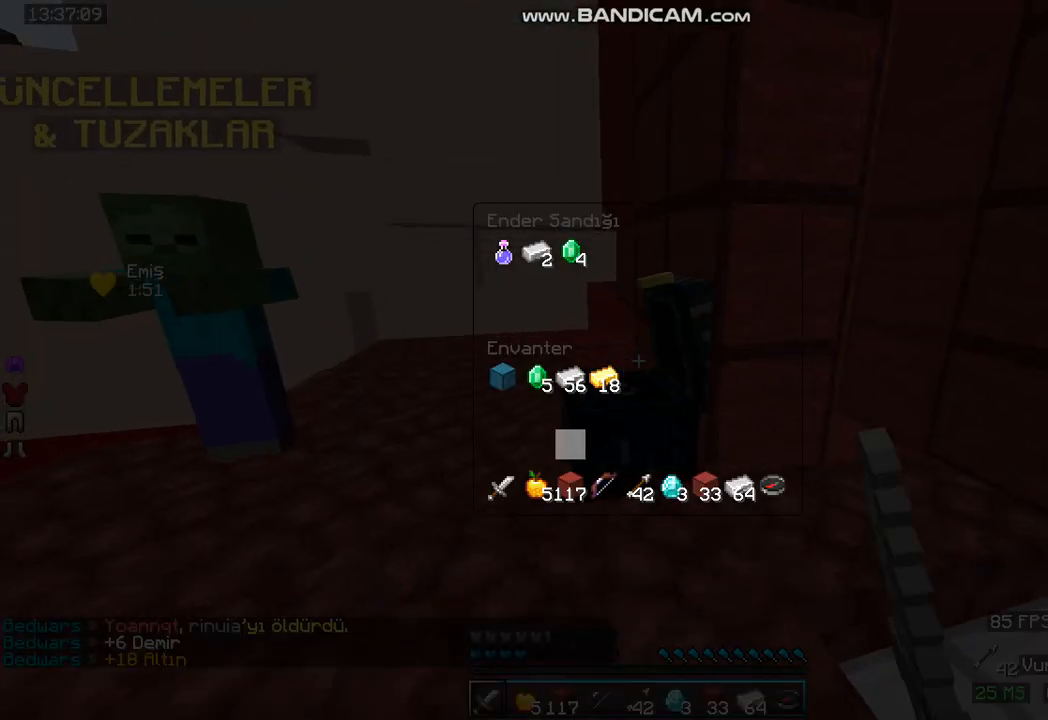
{"keys": [], "mouse": [], "events": []}
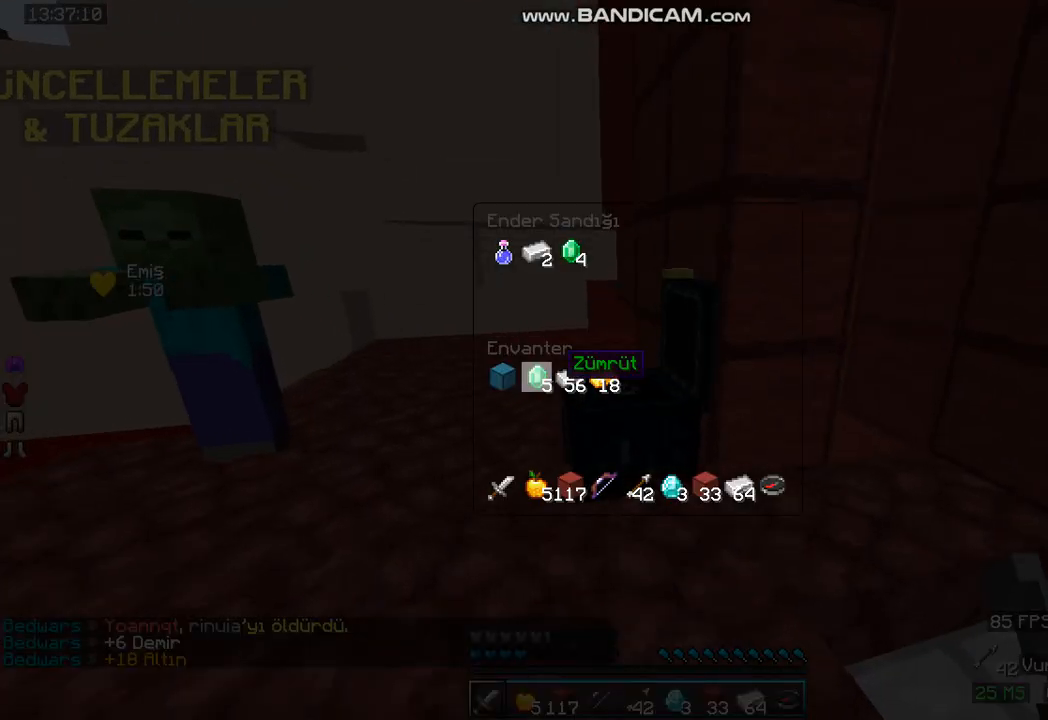
{"keys": [], "mouse": [], "events": [[233, "mouse_left", "down"], [333, "mouse_left", "up"]]}